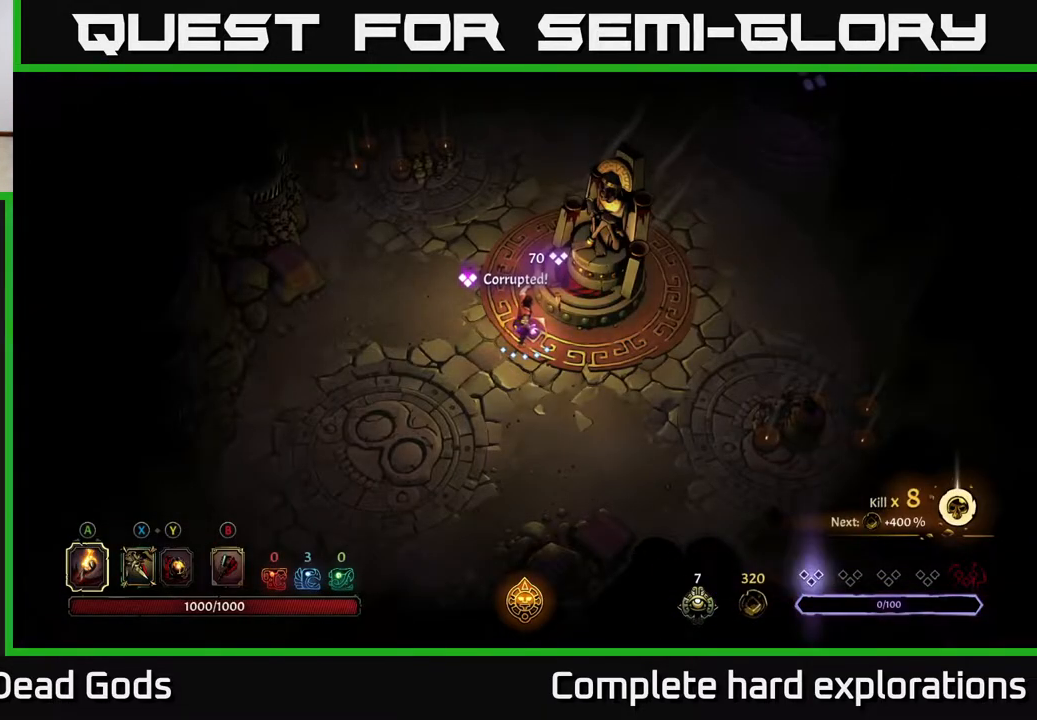
Gameplay with a controller (Xbox layout); each line is a JSON object with the inputs held at the frame after it. "events" lists button and stick changes between this image and that frame as [ms after this image, input, new state], when the widget could be followed in between.
{"buttons": [], "left_stick": "up", "right_stick": "center", "events": [[217, "left_stick", "left"], [483, "left_stick", "up"]]}
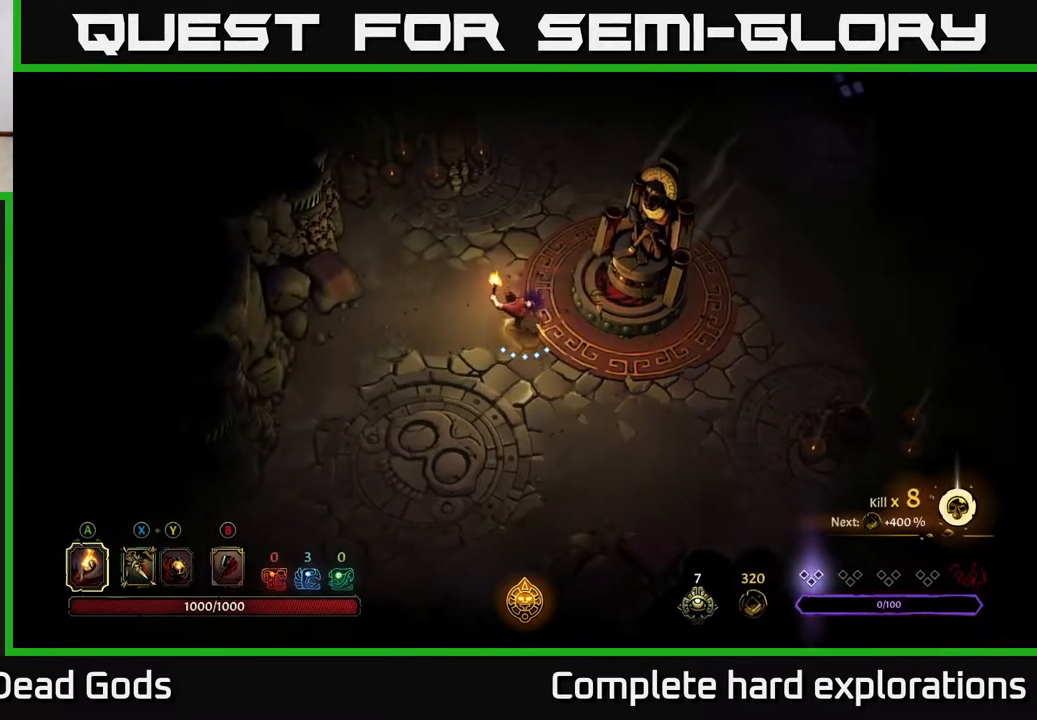
{"buttons": [], "left_stick": "up-right", "right_stick": "center", "events": [[283, "left_stick", "up-right"]]}
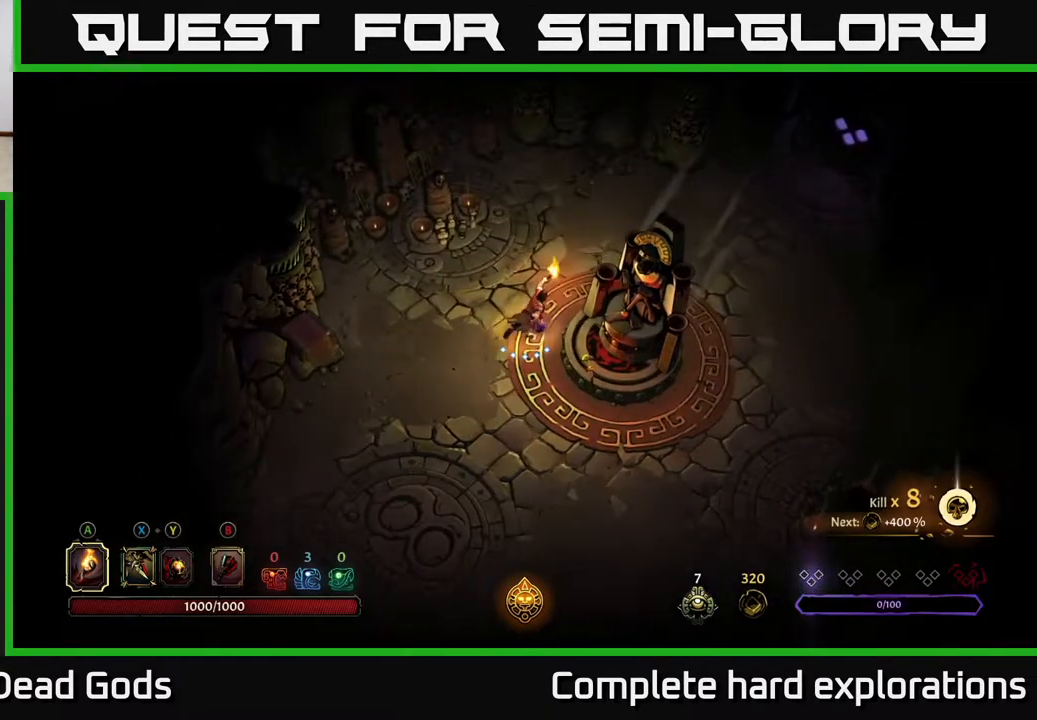
{"buttons": [], "left_stick": "up-right", "right_stick": "center", "events": []}
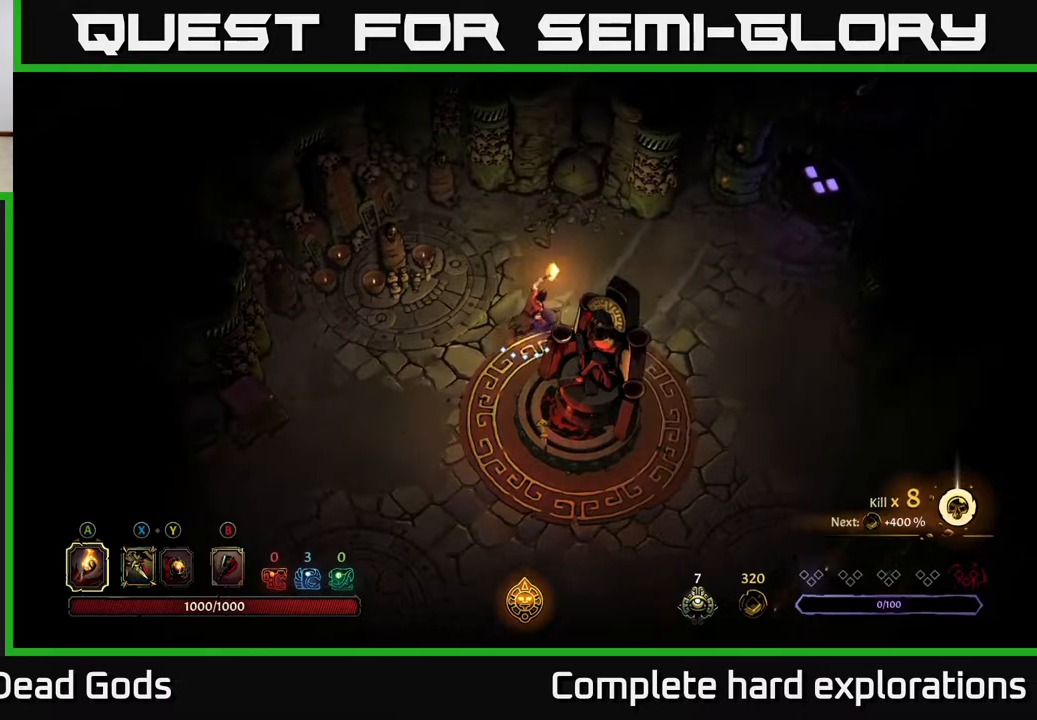
{"buttons": [], "left_stick": "center", "right_stick": "center", "events": [[67, "left_stick", "right"], [450, "left_stick", "center"]]}
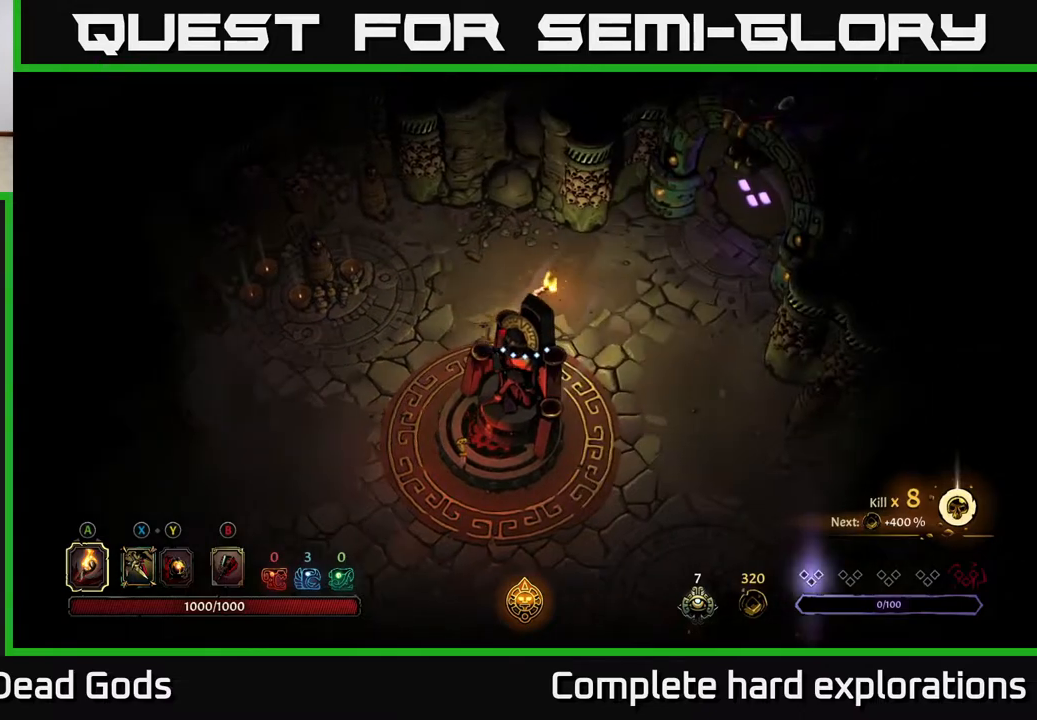
{"buttons": [], "left_stick": "up-right", "right_stick": "center", "events": [[133, "left_stick", "right"], [350, "left_stick", "up-right"]]}
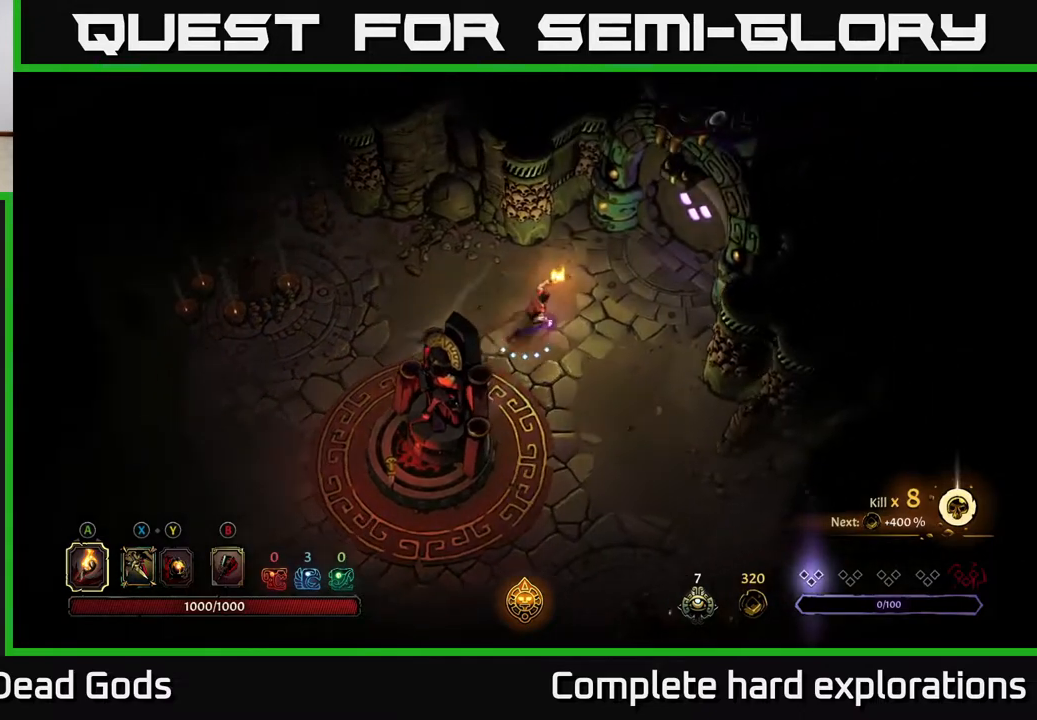
{"buttons": [], "left_stick": "up-right", "right_stick": "center", "events": []}
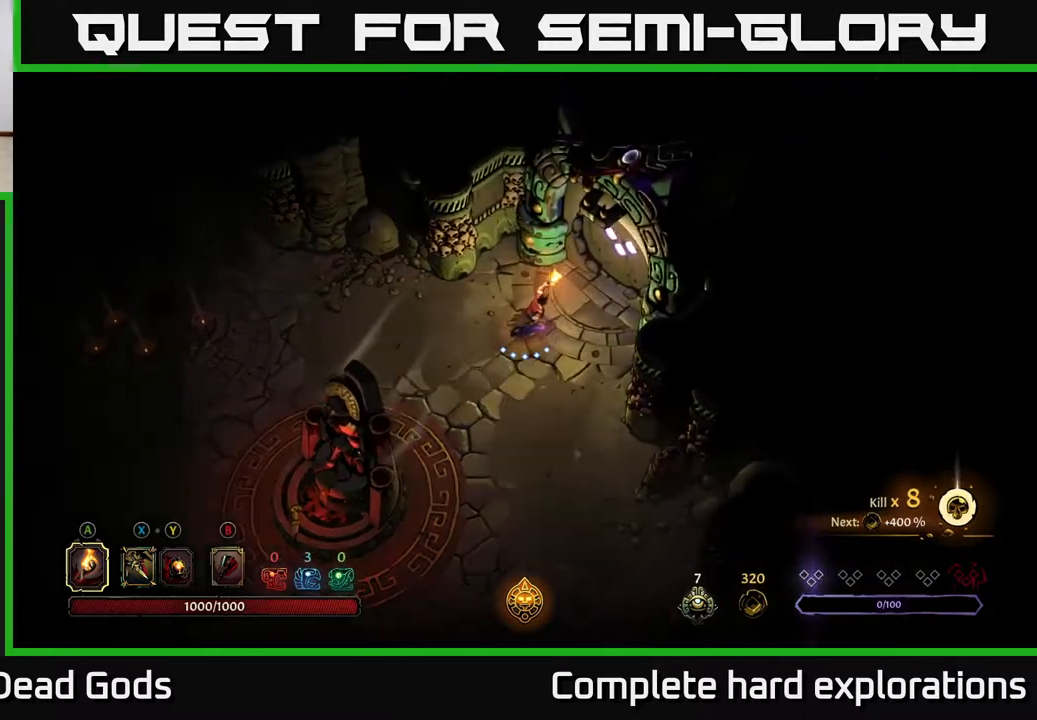
{"buttons": [], "left_stick": "center", "right_stick": "center", "events": [[367, "R1", "down"], [367, "left_stick", "center"], [417, "R1", "up"]]}
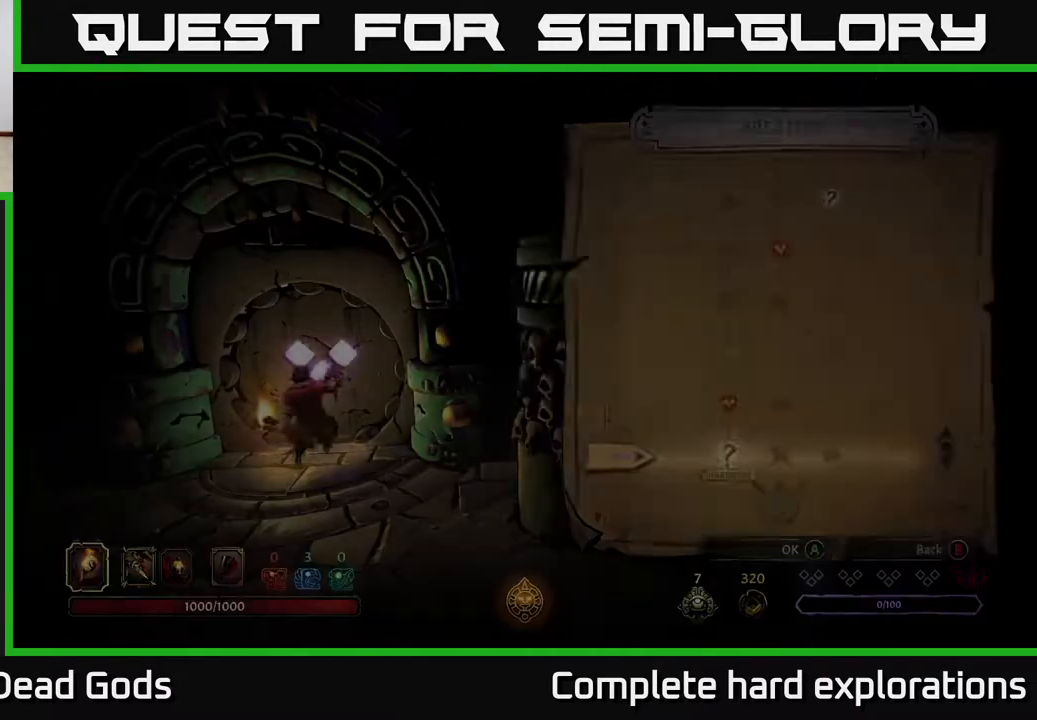
{"buttons": [], "left_stick": "center", "right_stick": "center", "events": []}
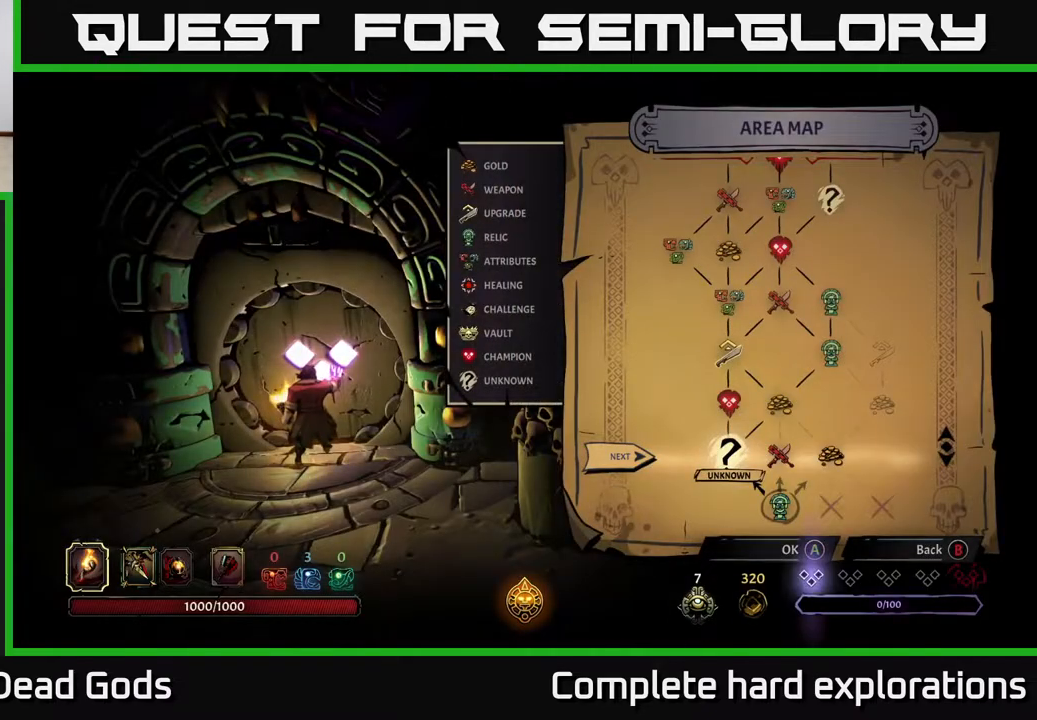
{"buttons": [], "left_stick": "left", "right_stick": "center", "events": [[133, "left_stick", "right"], [317, "left_stick", "center"], [450, "left_stick", "left"]]}
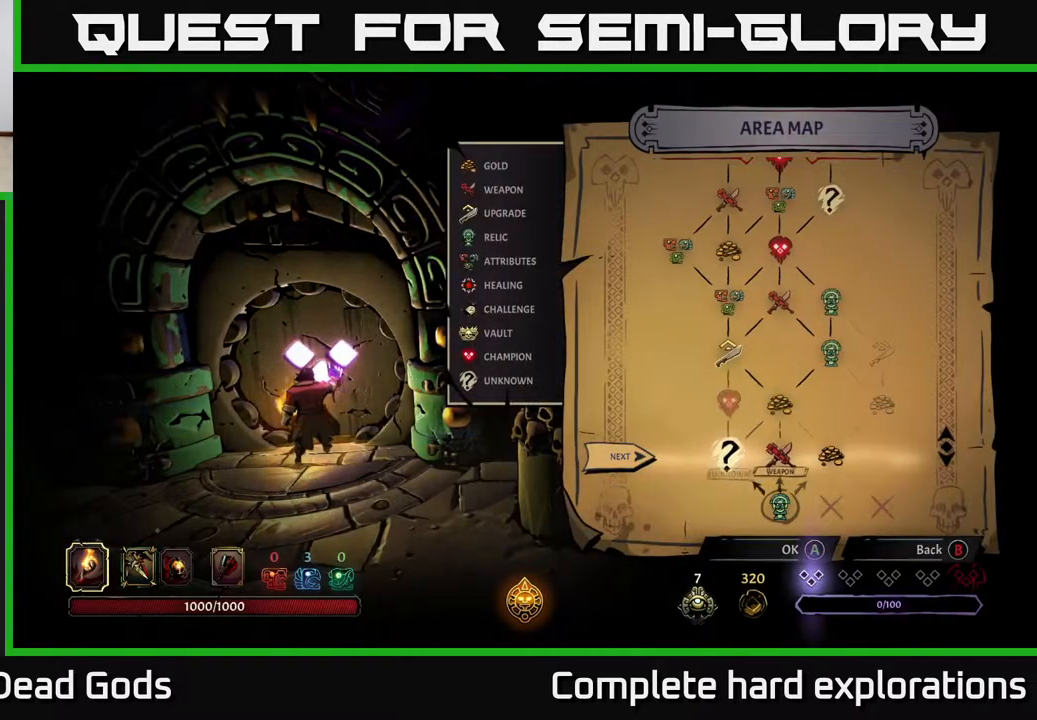
{"buttons": [], "left_stick": "center", "right_stick": "center", "events": [[133, "left_stick", "center"], [367, "A", "down"], [450, "A", "up"]]}